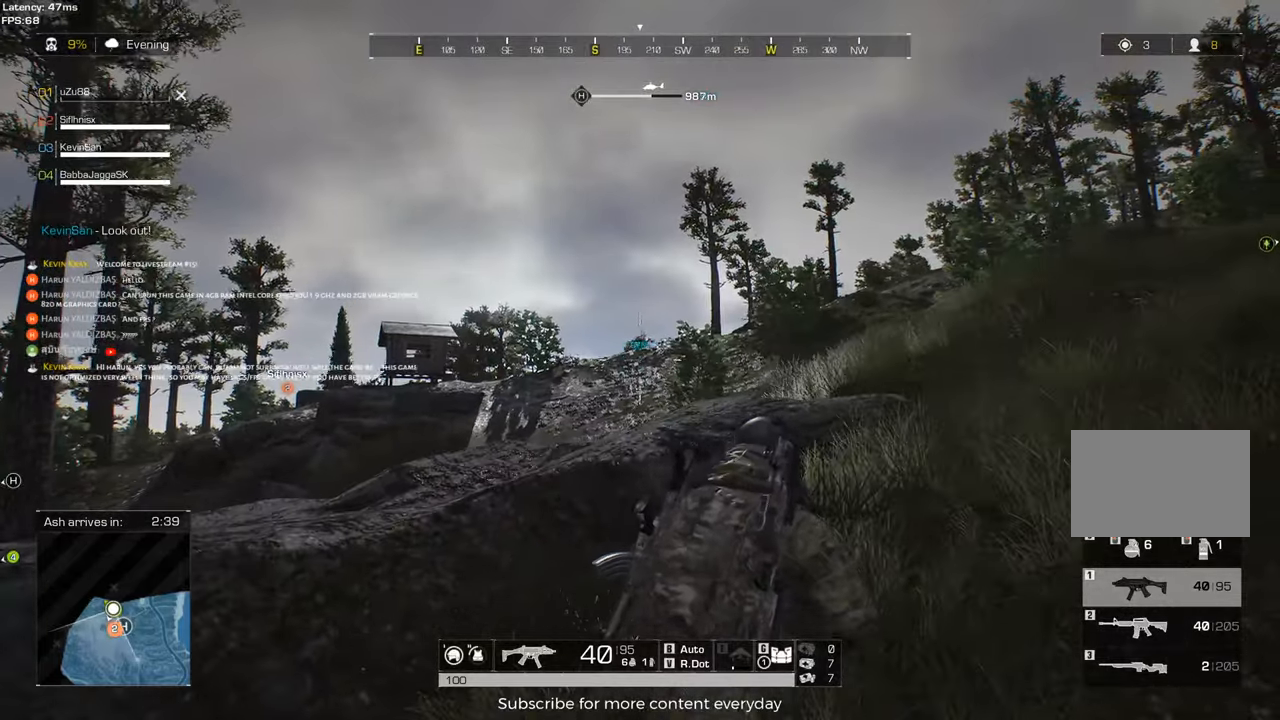
Gameplay with keyboard and mouse; each line is a JSON object with the keys and mouse buttons held at the frame after it. "events" lists presses ("down") and releases ("up") of "1", "2", "3", "4", "5", "a", "alt", "c", "caps_lock", "ctrl", "d", "e", "f", "g", "q", "r", "s", "shift", "space", "t", "tab", "v", "w", "x", "z", "mouse_left", "mouse_wheel" and "mouse_right" between this image and that frame as [ms after this image, input, new state], when the widget could be followed in between. "mouse_left", "mouse_wheel", "mouse_right" = the "left", "wheel", "right" buttons of the "mouse" list. No other keys are recorded. "wheel" means that the mouse wheel is clicked or scrolled. Not read: mouse_move.
{"keys": ["s"], "mouse": [], "events": [[117, "a", "down"], [400, "s", "down"], [450, "a", "up"]]}
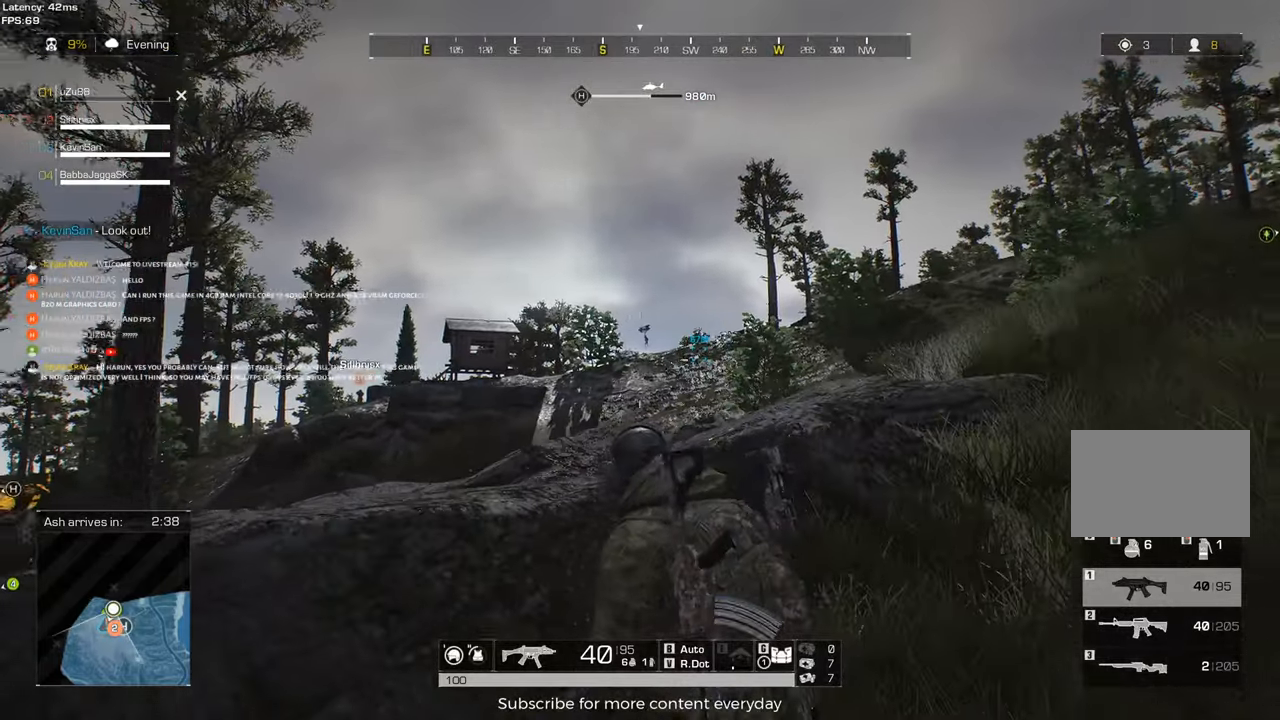
{"keys": ["d"], "mouse": [], "events": [[100, "s", "up"], [183, "d", "down"]]}
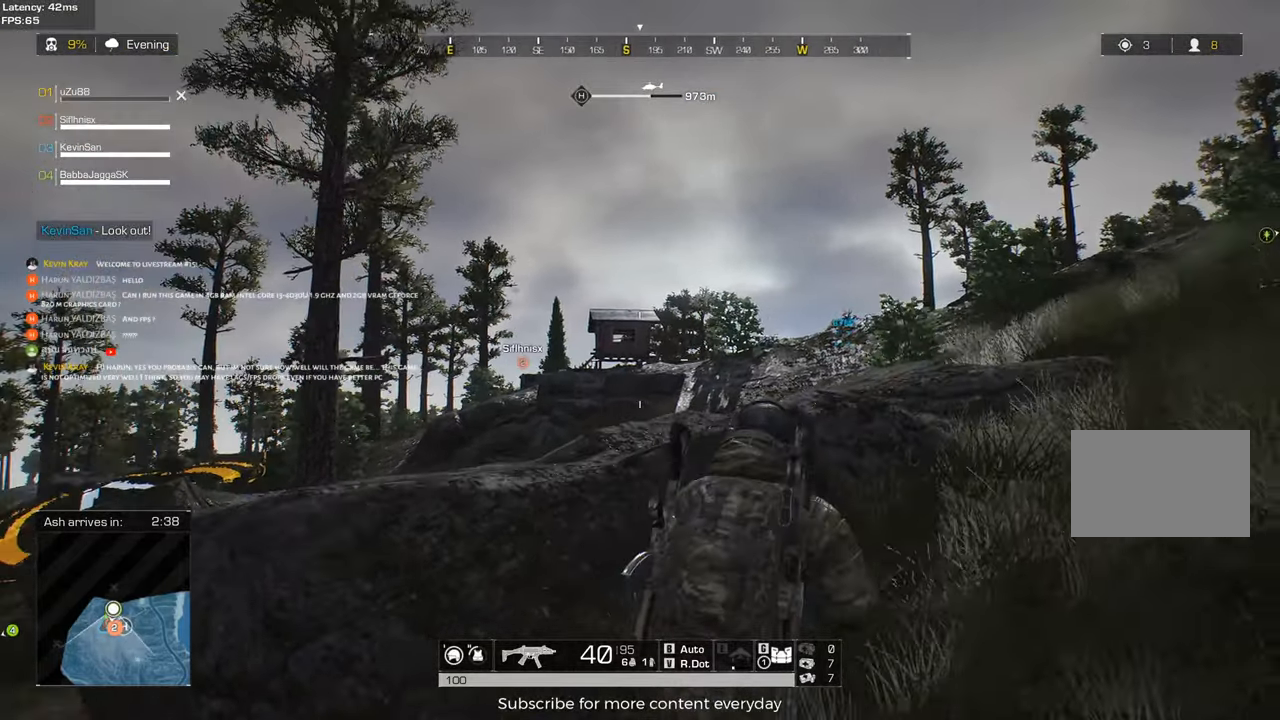
{"keys": ["d"], "mouse": [], "events": [[17, "d", "up"], [117, "a", "down"], [117, "mouse_wheel", "down"], [350, "mouse_wheel", "up"], [400, "a", "up"], [433, "mouse_wheel", "down"], [483, "d", "down"], [483, "mouse_wheel", "up"]]}
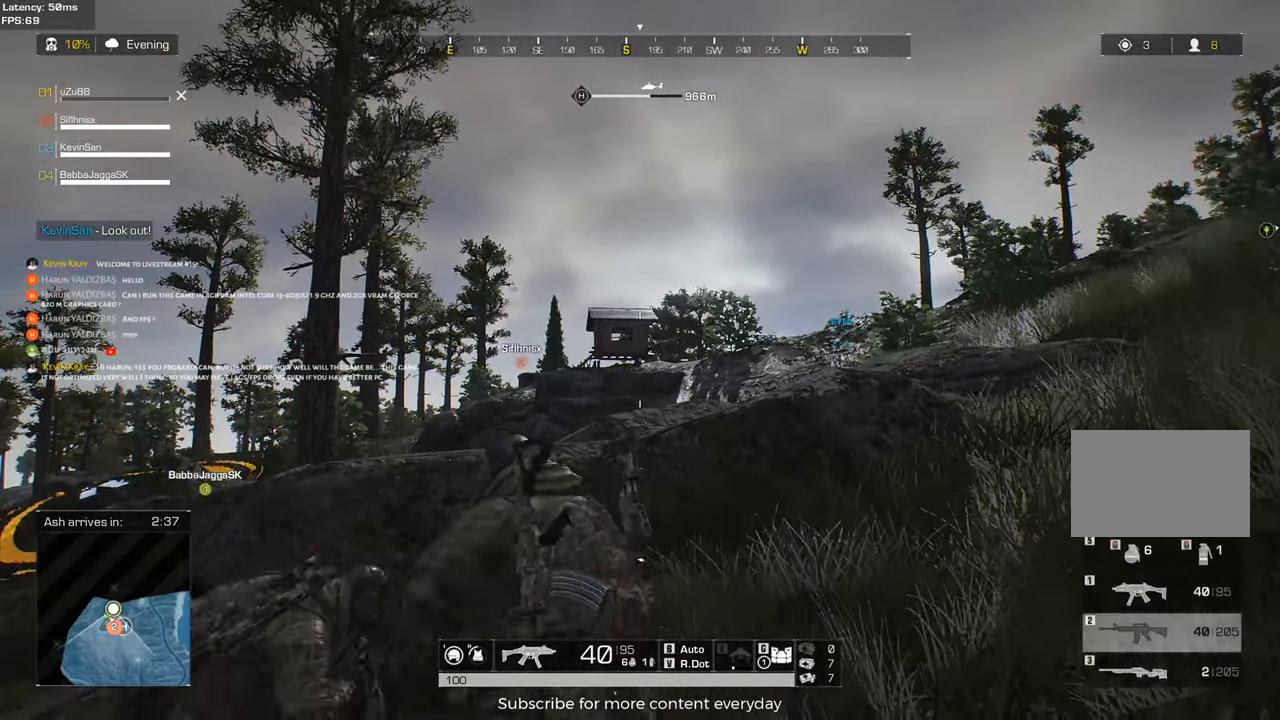
{"keys": [], "mouse": [], "events": [[217, "d", "up"], [317, "a", "down"], [450, "a", "up"]]}
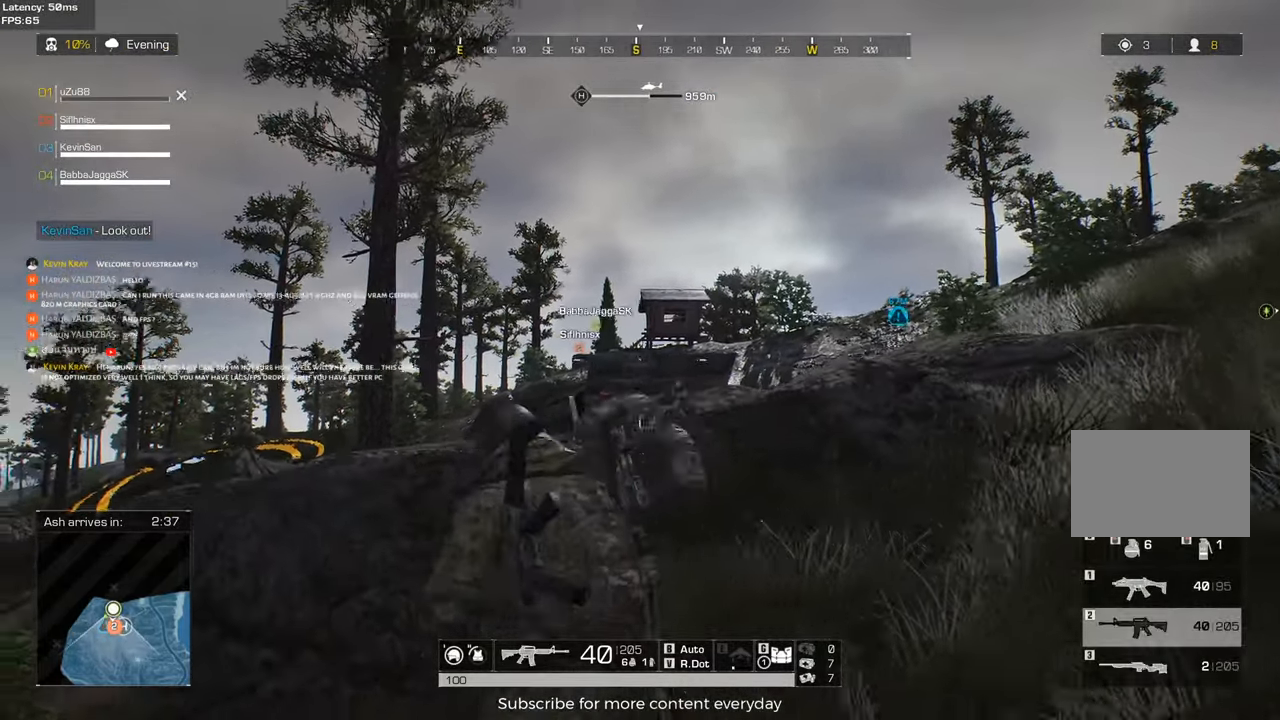
{"keys": ["a"], "mouse": ["right"], "events": [[50, "d", "down"], [383, "mouse_right", "down"], [417, "a", "down"], [417, "d", "up"]]}
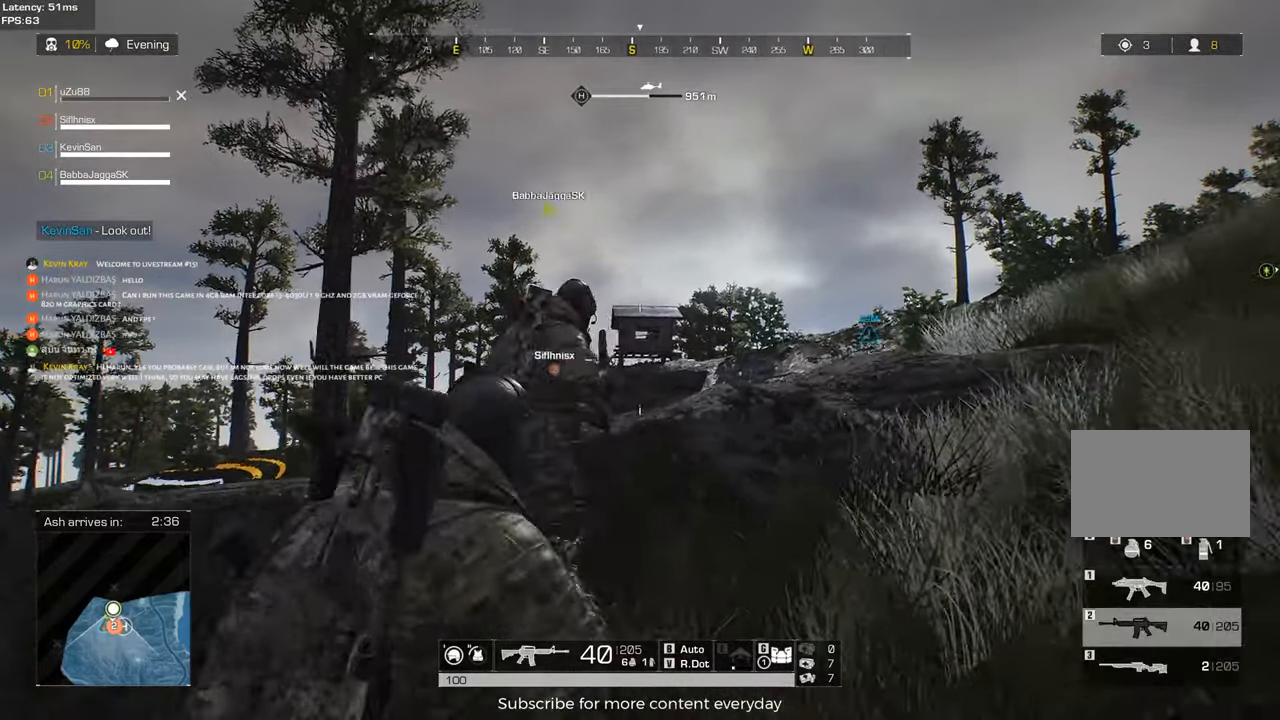
{"keys": ["a", "w"], "mouse": [], "events": [[17, "mouse_right", "up"], [383, "w", "down"]]}
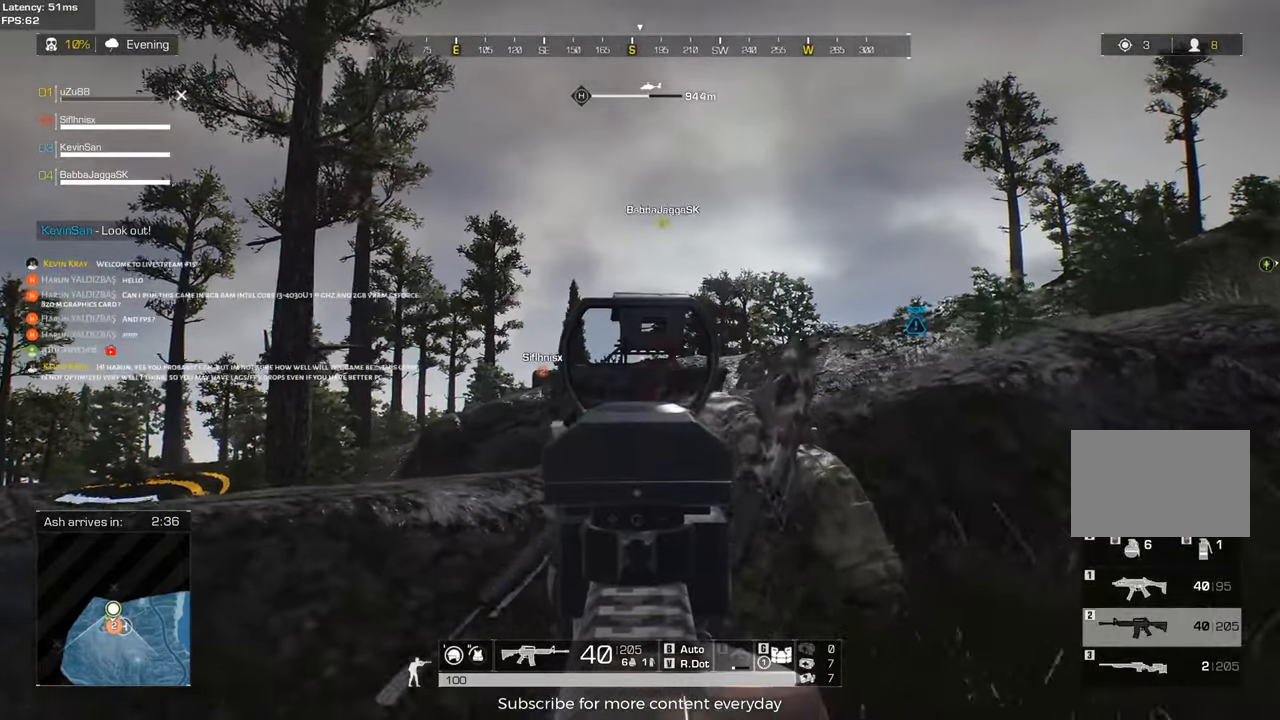
{"keys": ["d"], "mouse": ["left"], "events": [[167, "w", "up"], [217, "a", "up"], [267, "d", "down"], [317, "mouse_left", "down"]]}
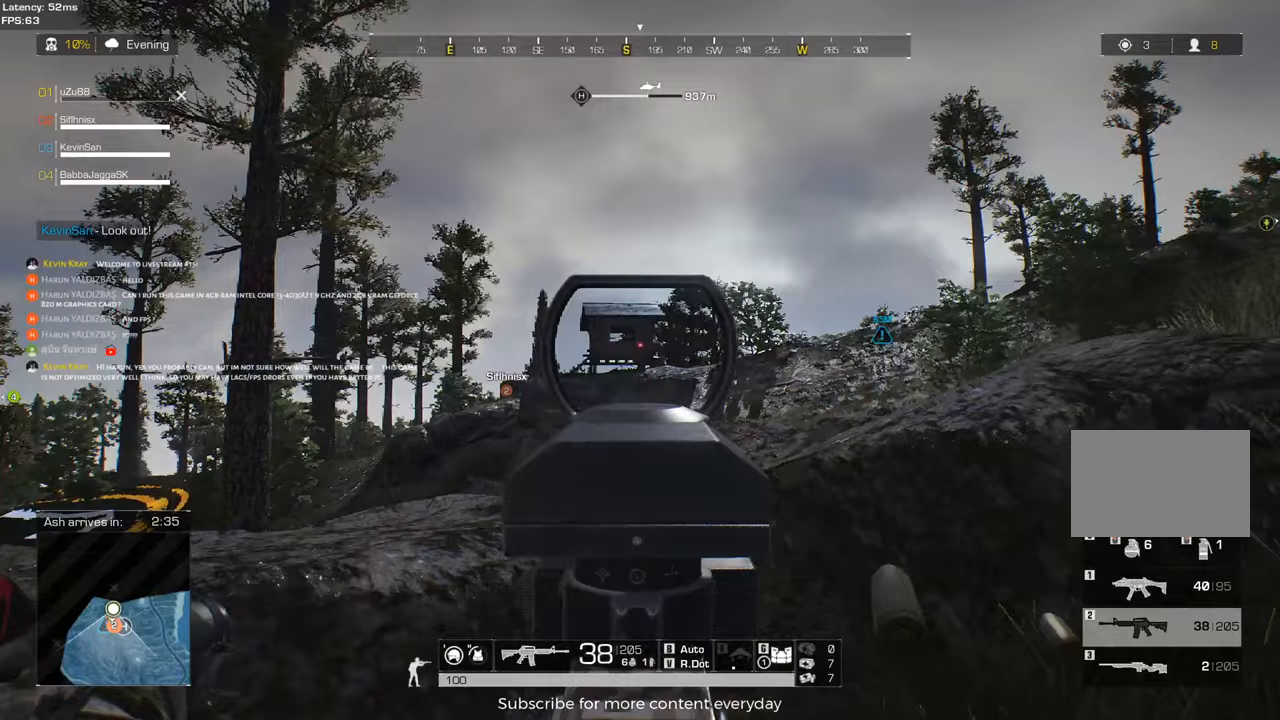
{"keys": [], "mouse": ["left"], "events": [[150, "d", "up"]]}
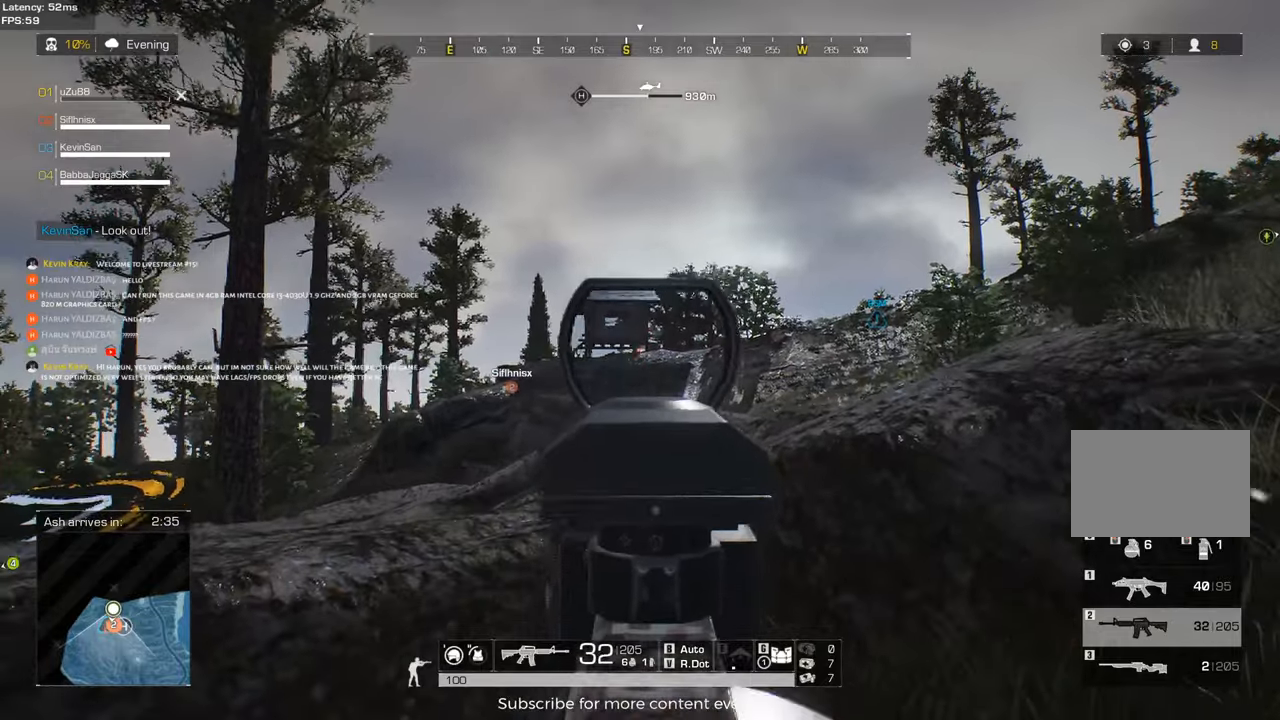
{"keys": ["a"], "mouse": ["left"], "events": [[67, "a", "down"]]}
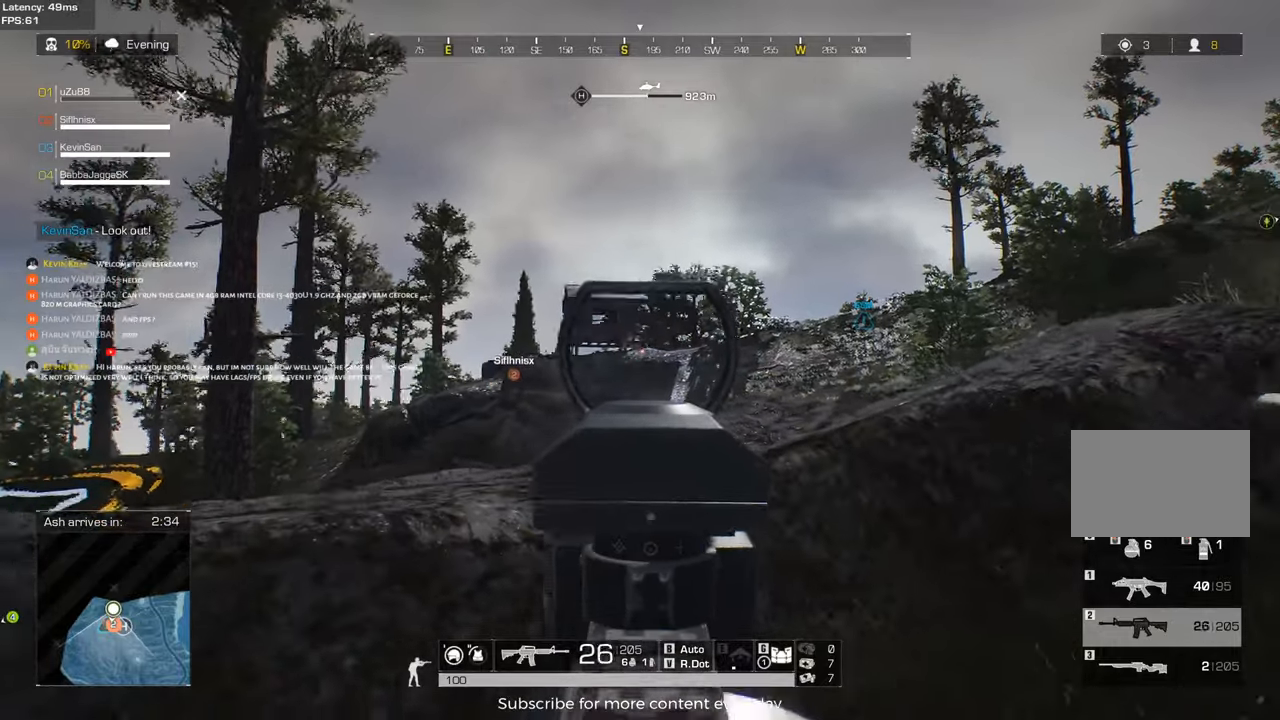
{"keys": ["a", "c", "s"], "mouse": []}
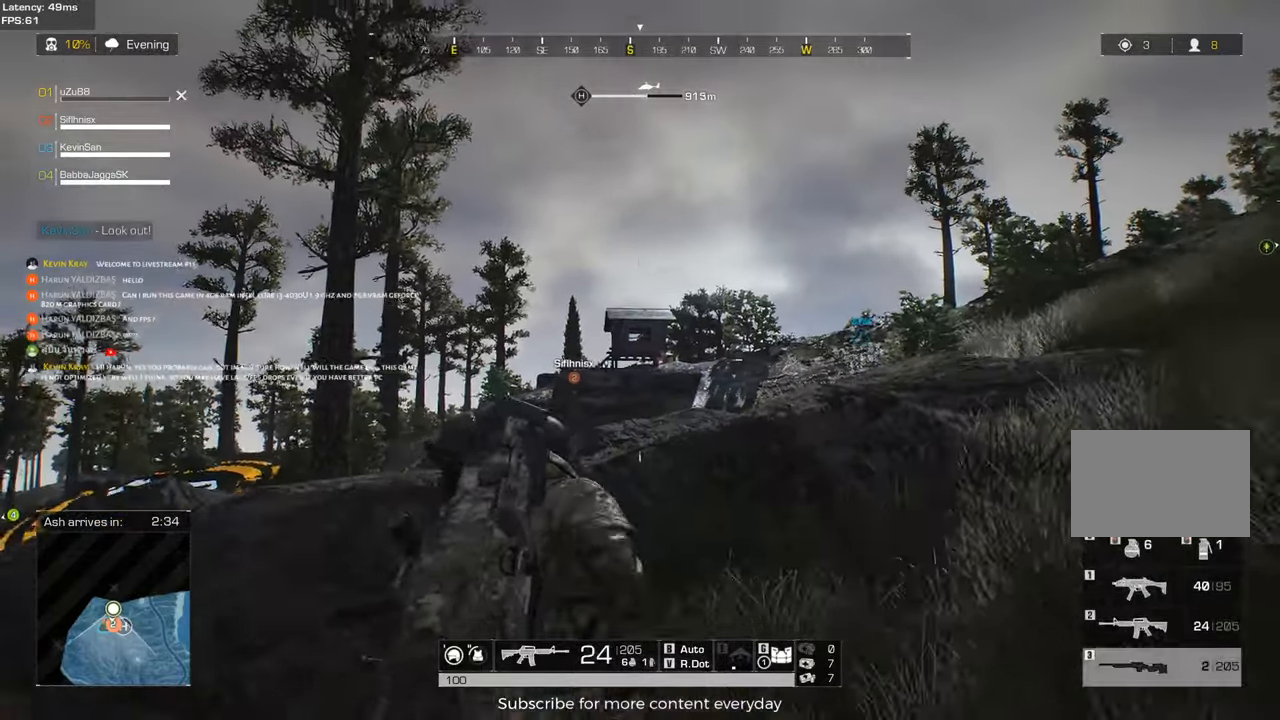
{"keys": [], "mouse": [], "events": [[100, "s", "up"], [133, "c", "up"], [233, "a", "up"]]}
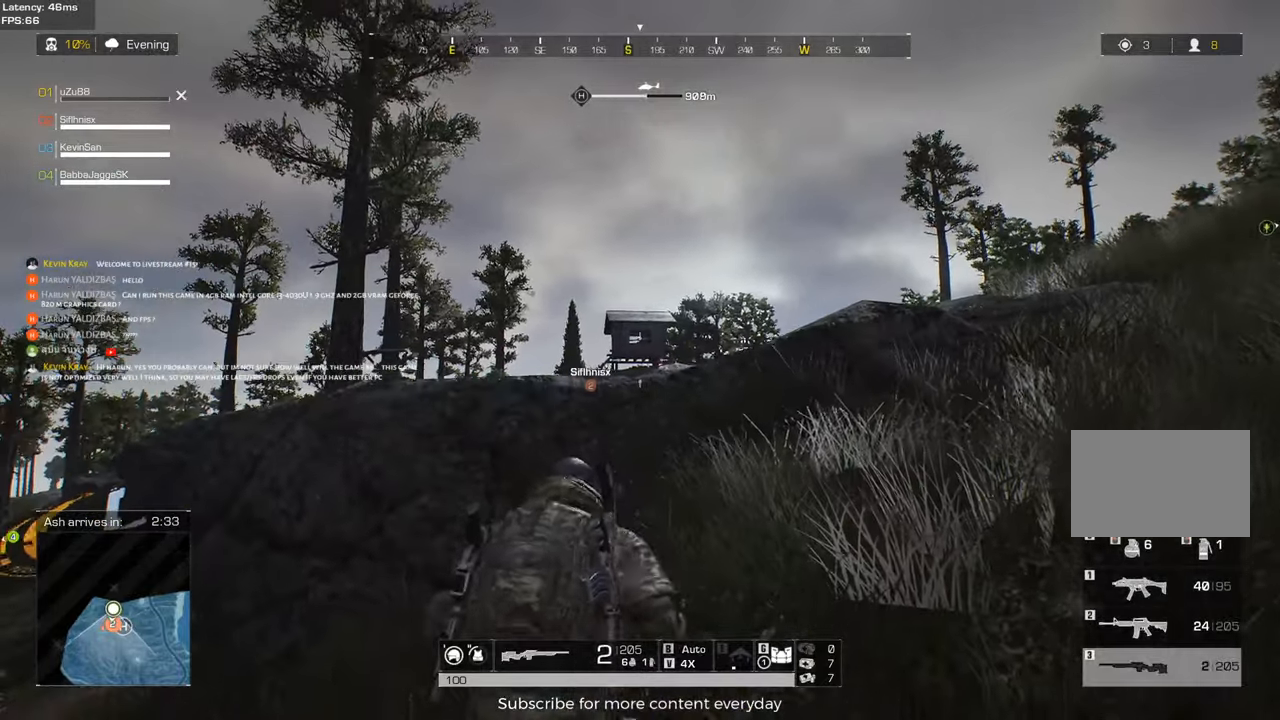
{"keys": ["d"], "mouse": ["right"], "events": [[167, "c", "down"], [250, "c", "up"], [433, "mouse_right", "down"], [483, "d", "down"]]}
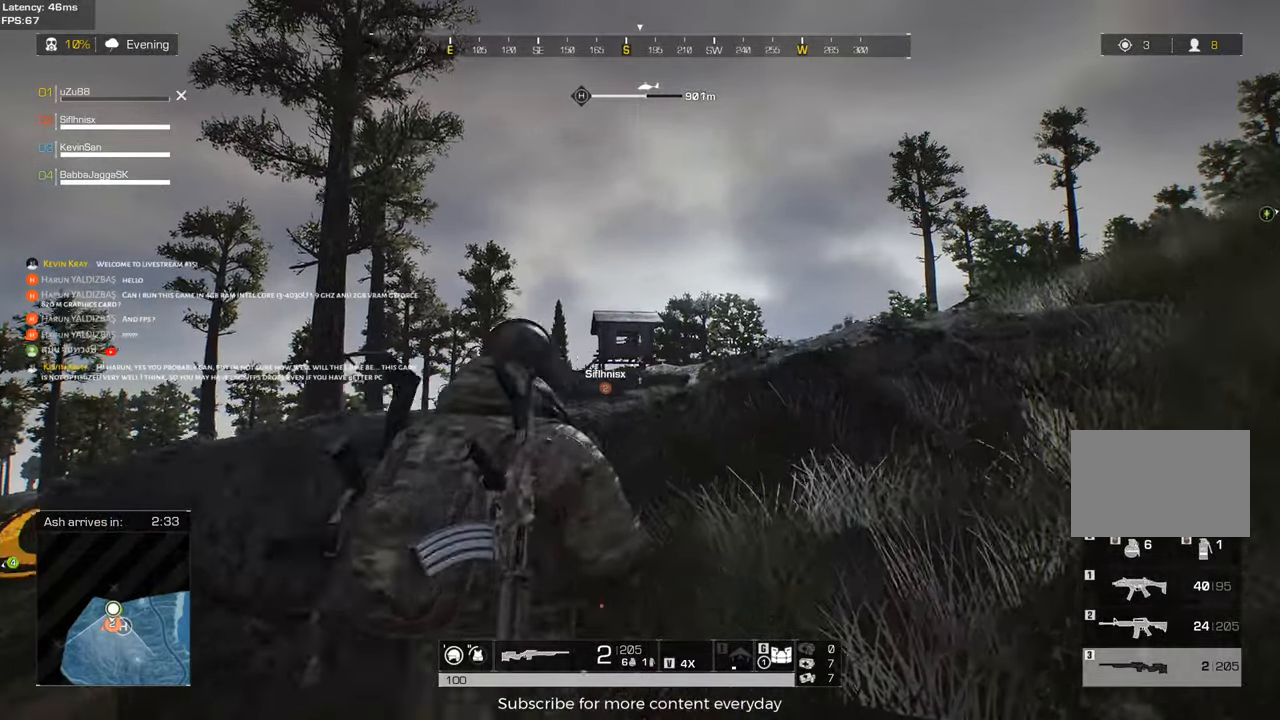
{"keys": ["a"], "mouse": [], "events": [[33, "mouse_right", "up"], [367, "a", "down"], [367, "d", "up"]]}
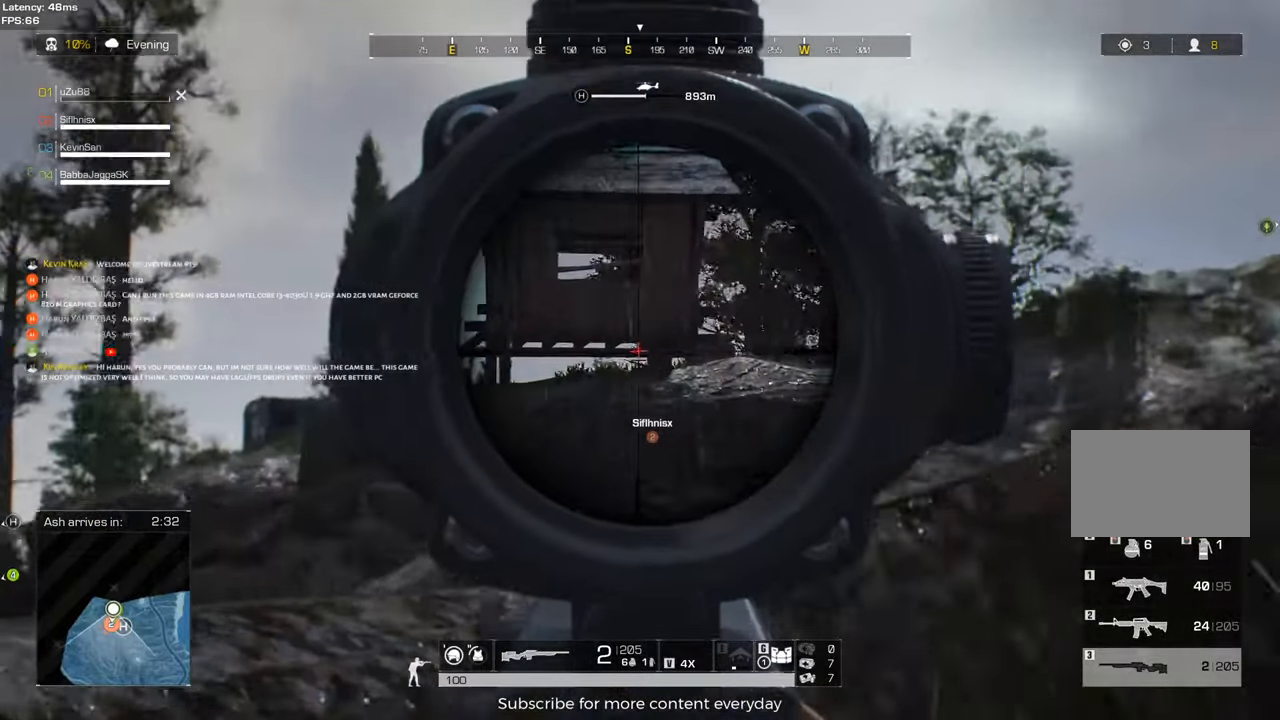
{"keys": [], "mouse": [], "events": [[100, "a", "up"], [133, "w", "down"], [233, "d", "down"], [333, "w", "up"], [417, "d", "up"]]}
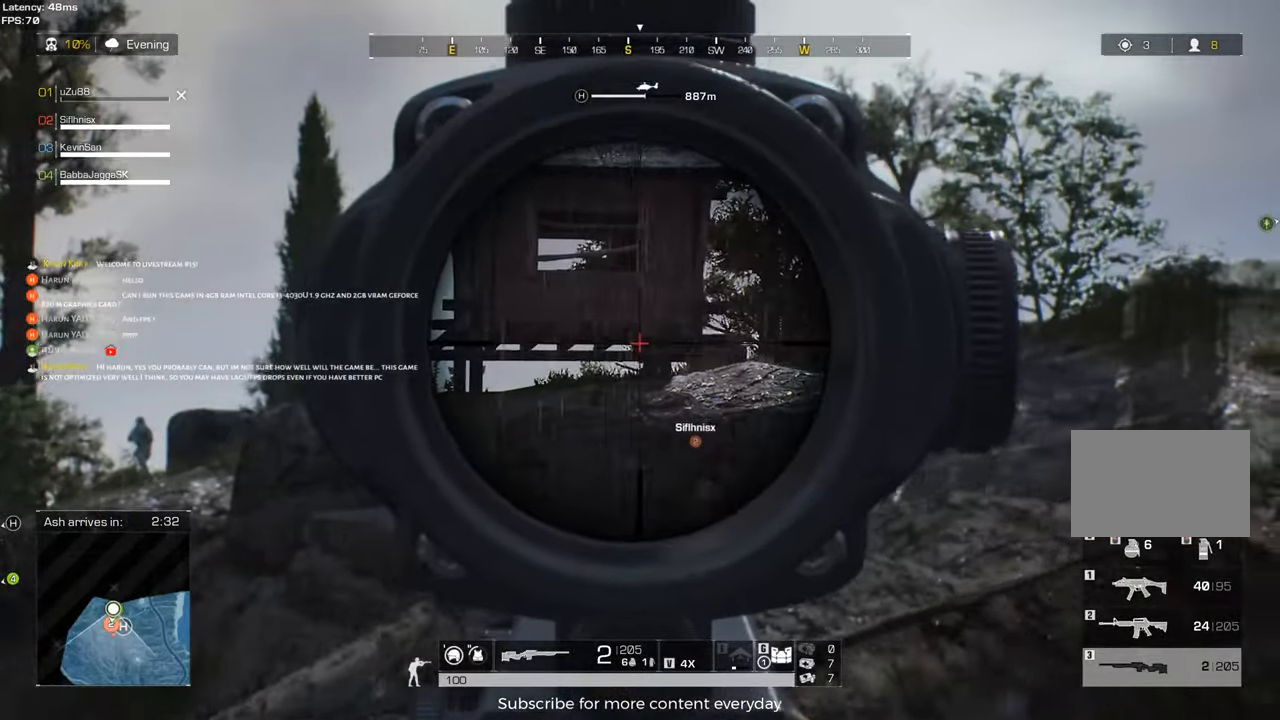
{"keys": ["d"], "mouse": [], "events": [[17, "a", "down"], [200, "a", "up"], [250, "d", "down"]]}
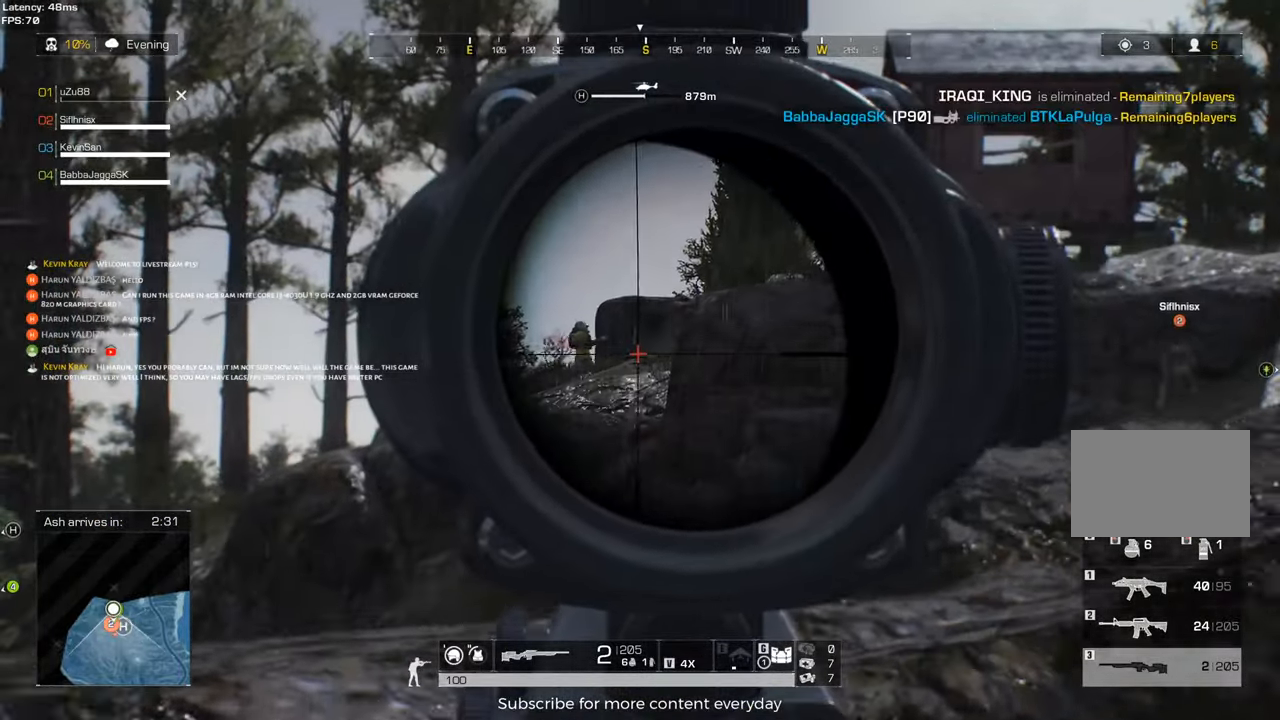
{"keys": ["a"], "mouse": [], "events": [[33, "d", "up"], [33, "q", "down"], [133, "q", "up"], [500, "a", "down"]]}
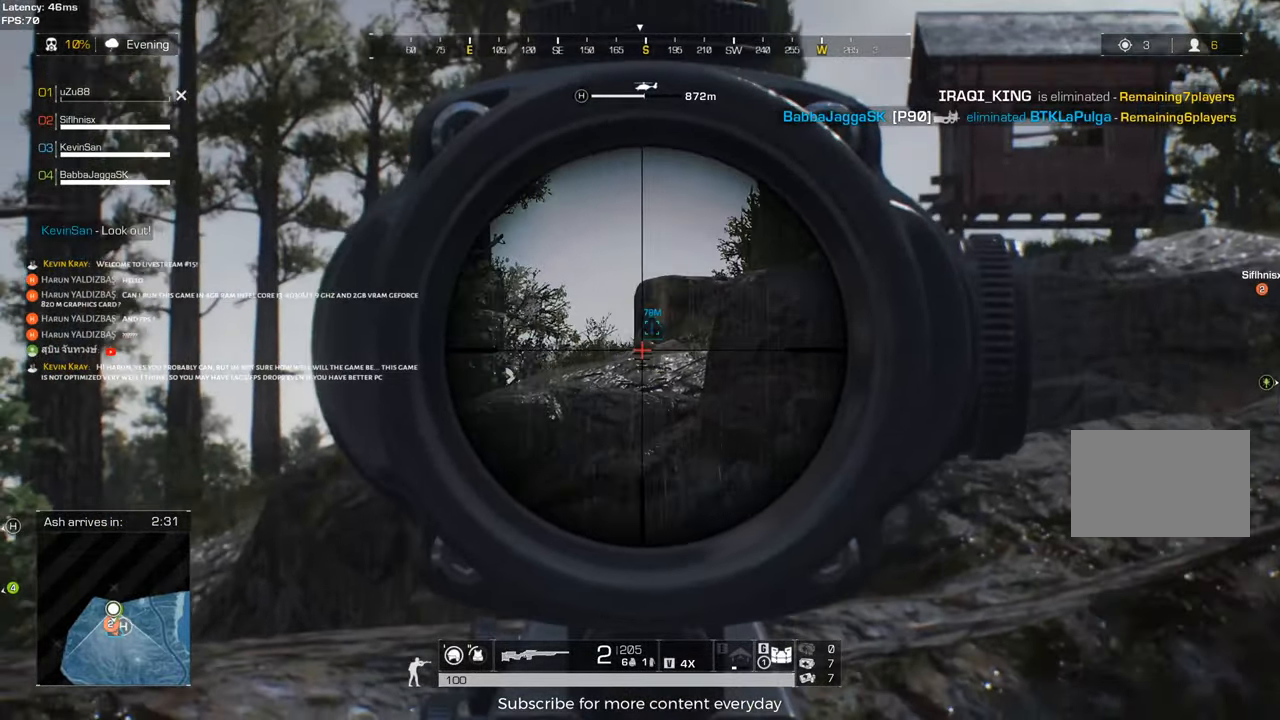
{"keys": ["d"], "mouse": [], "events": [[233, "a", "up"], [333, "mouse_right", "down"], [417, "d", "down"], [417, "mouse_right", "up"]]}
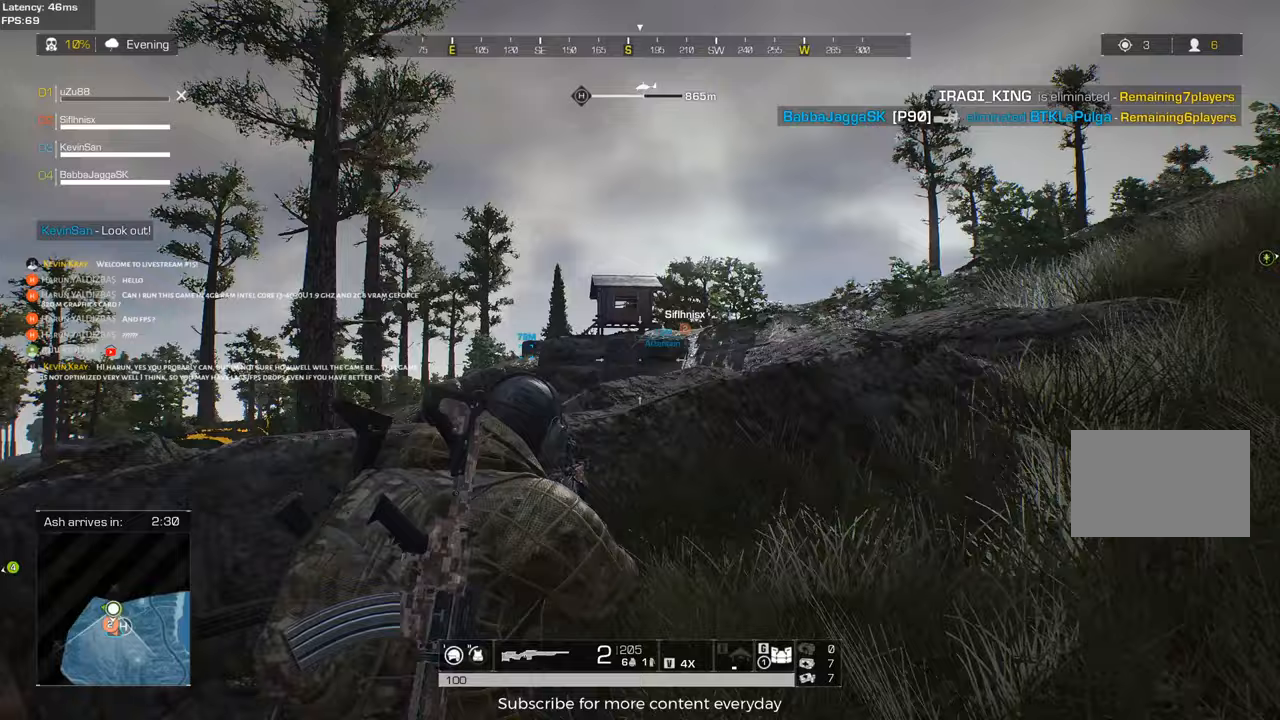
{"keys": ["shift", "w"], "mouse": [], "events": [[67, "d", "up"], [67, "s", "down"], [117, "s", "up"], [200, "a", "down"], [250, "a", "up"], [250, "w", "down"], [400, "r", "down"], [433, "shift", "down"], [483, "r", "up"]]}
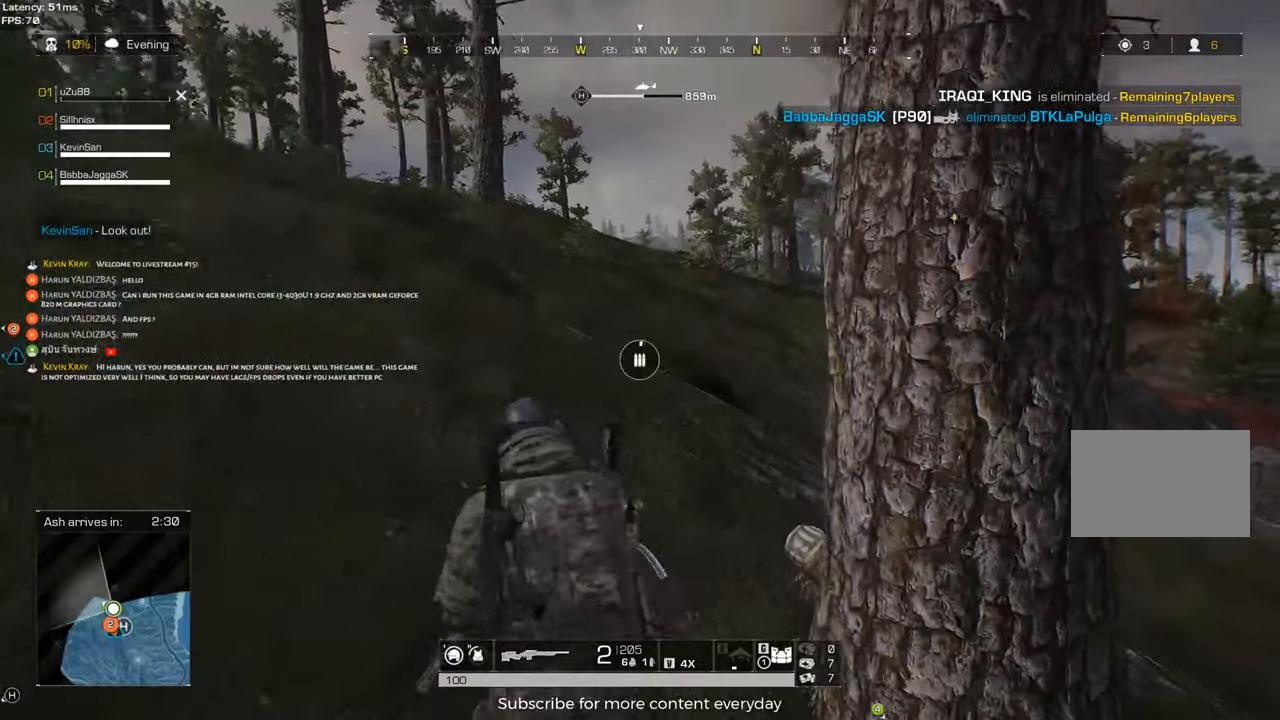
{"keys": ["a", "shift", "w"], "mouse": [], "events": [[217, "c", "down"], [367, "a", "down"], [367, "c", "up"]]}
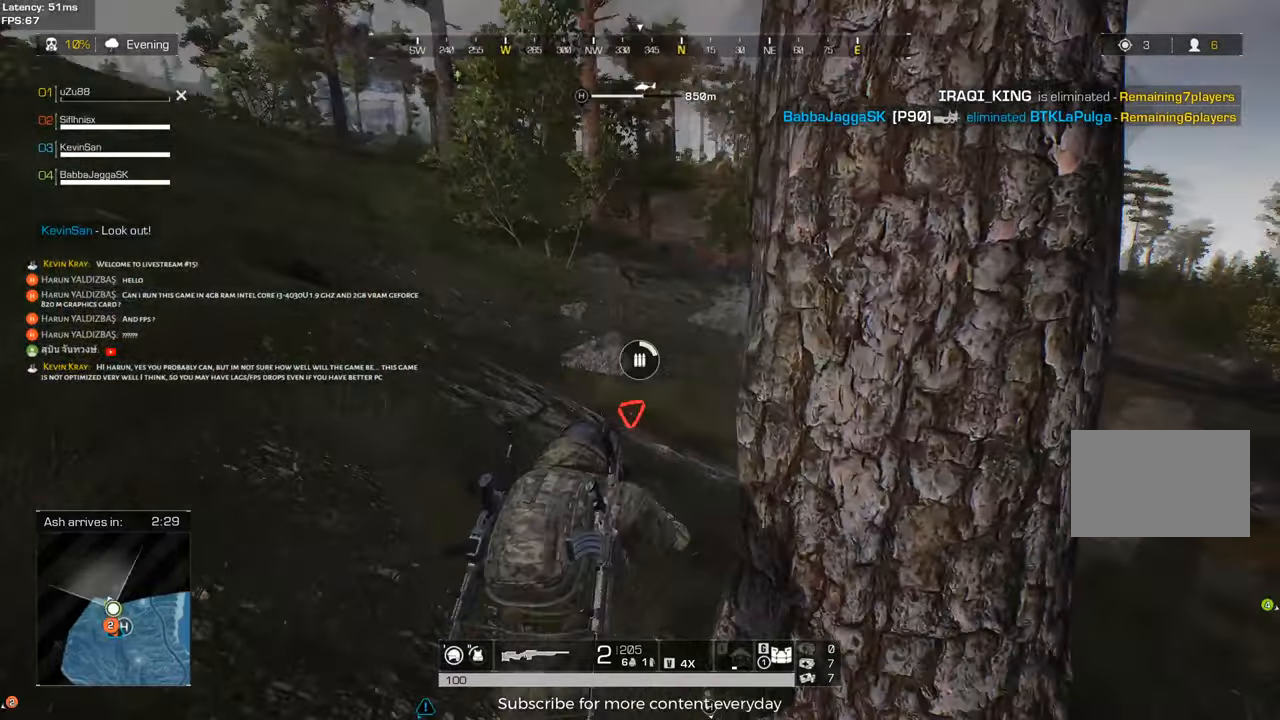
{"keys": [], "mouse": [], "events": [[50, "a", "up"], [100, "shift", "up"], [183, "tab", "down"], [283, "tab", "up"], [383, "w", "up"]]}
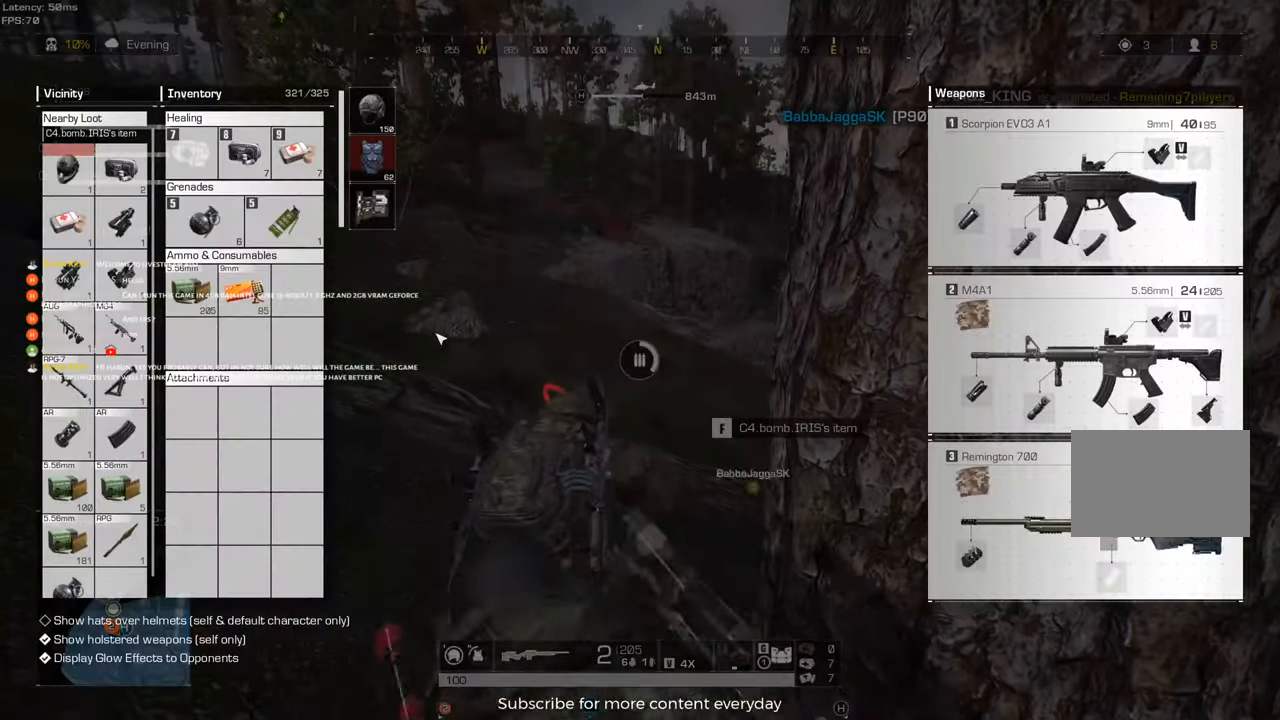
{"keys": [], "mouse": [], "events": [[150, "s", "down"], [250, "s", "up"]]}
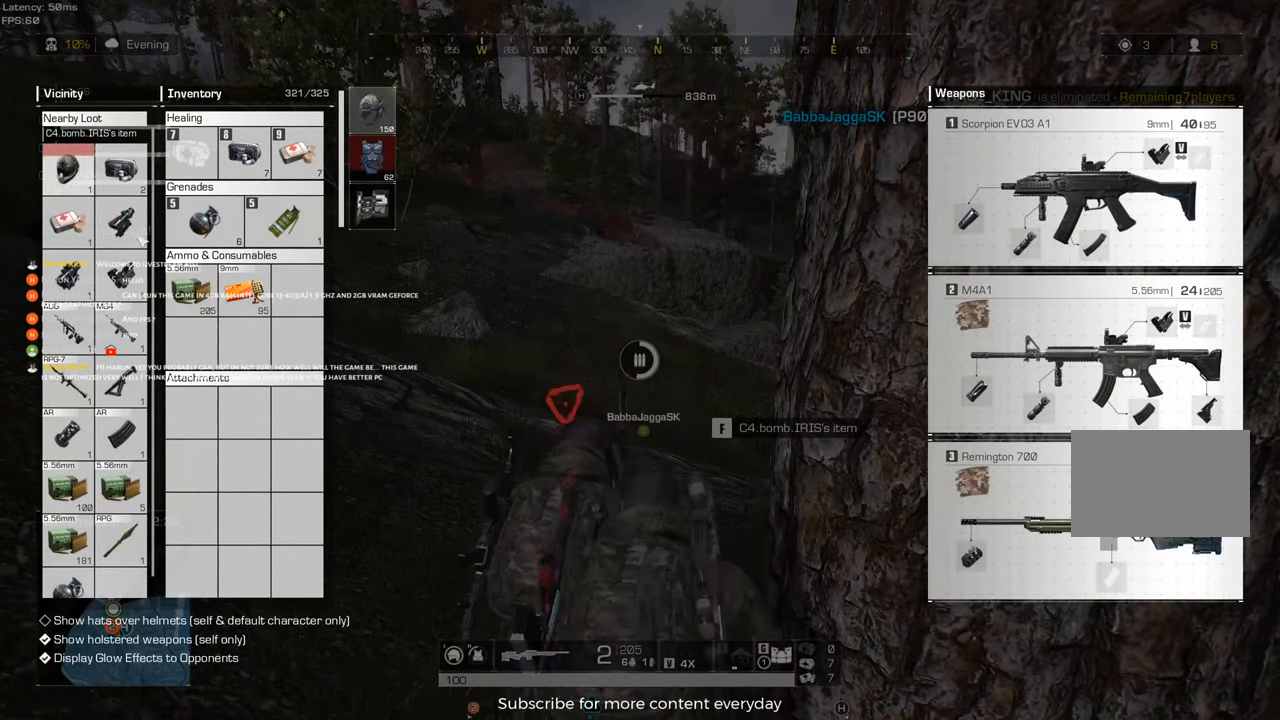
{"keys": [], "mouse": [], "events": []}
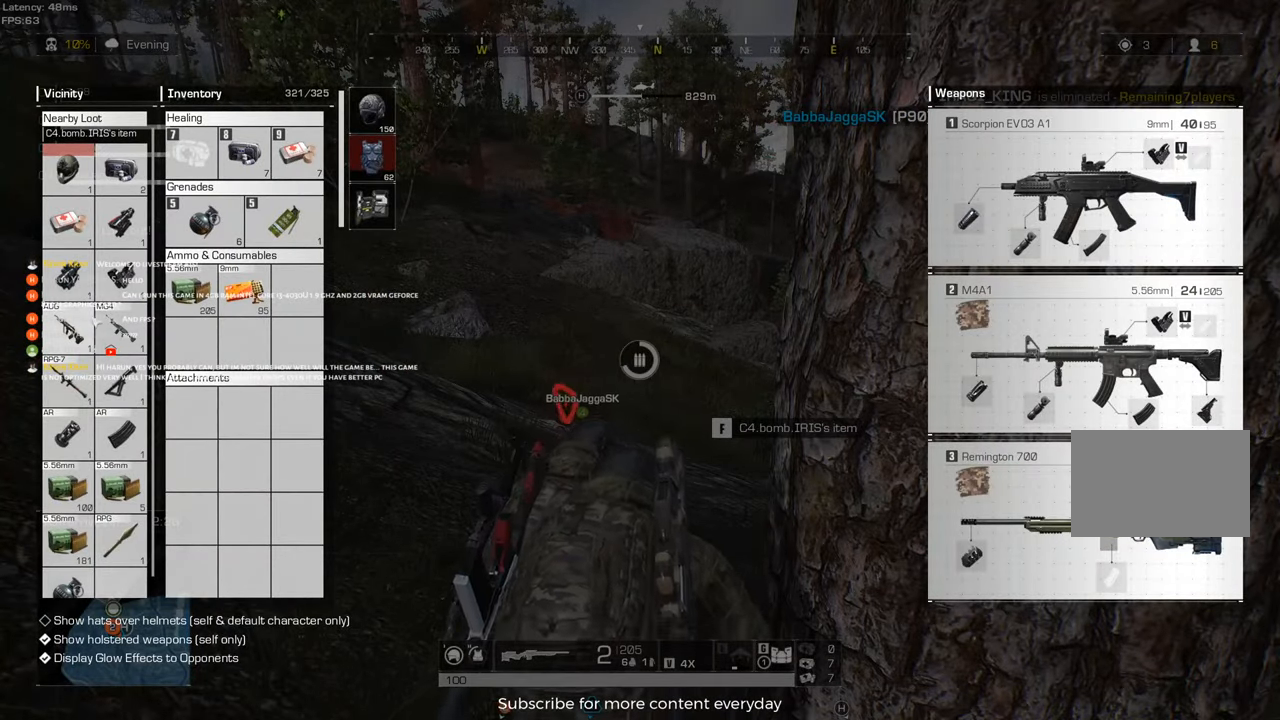
{"keys": [], "mouse": ["left"], "events": [[383, "mouse_left", "down"]]}
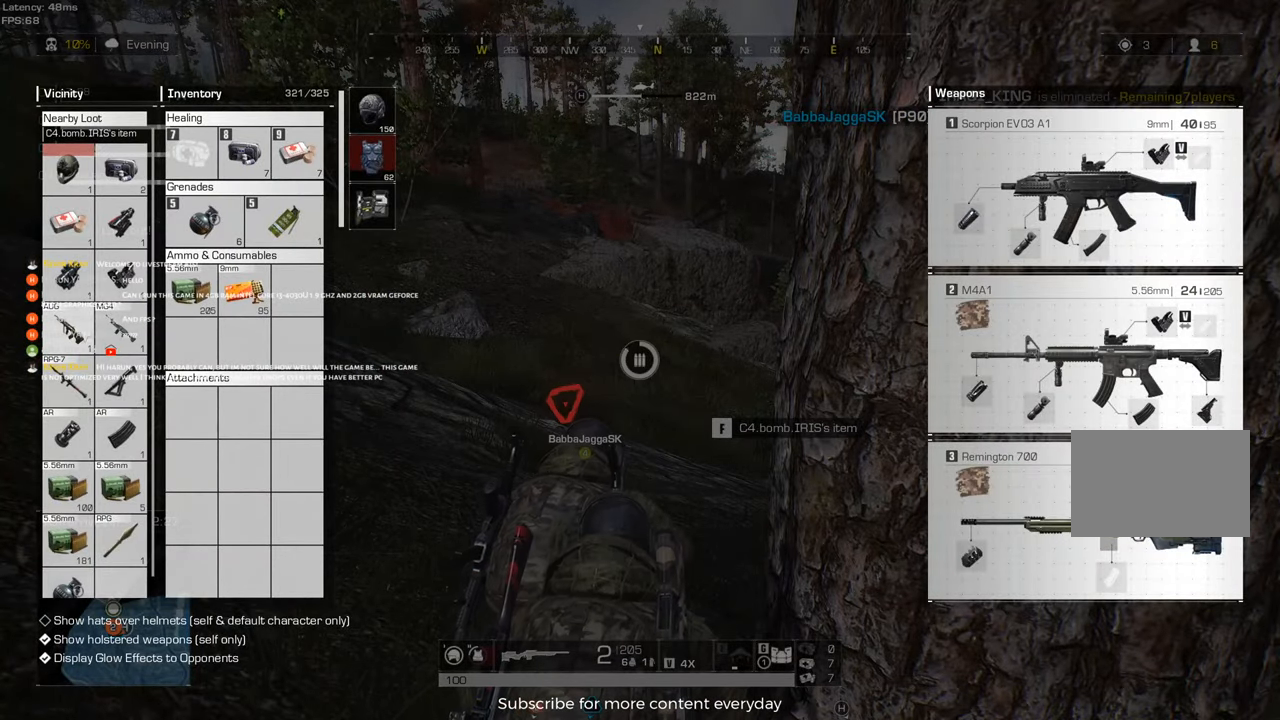
{"keys": [], "mouse": [], "events": [[433, "mouse_left", "up"]]}
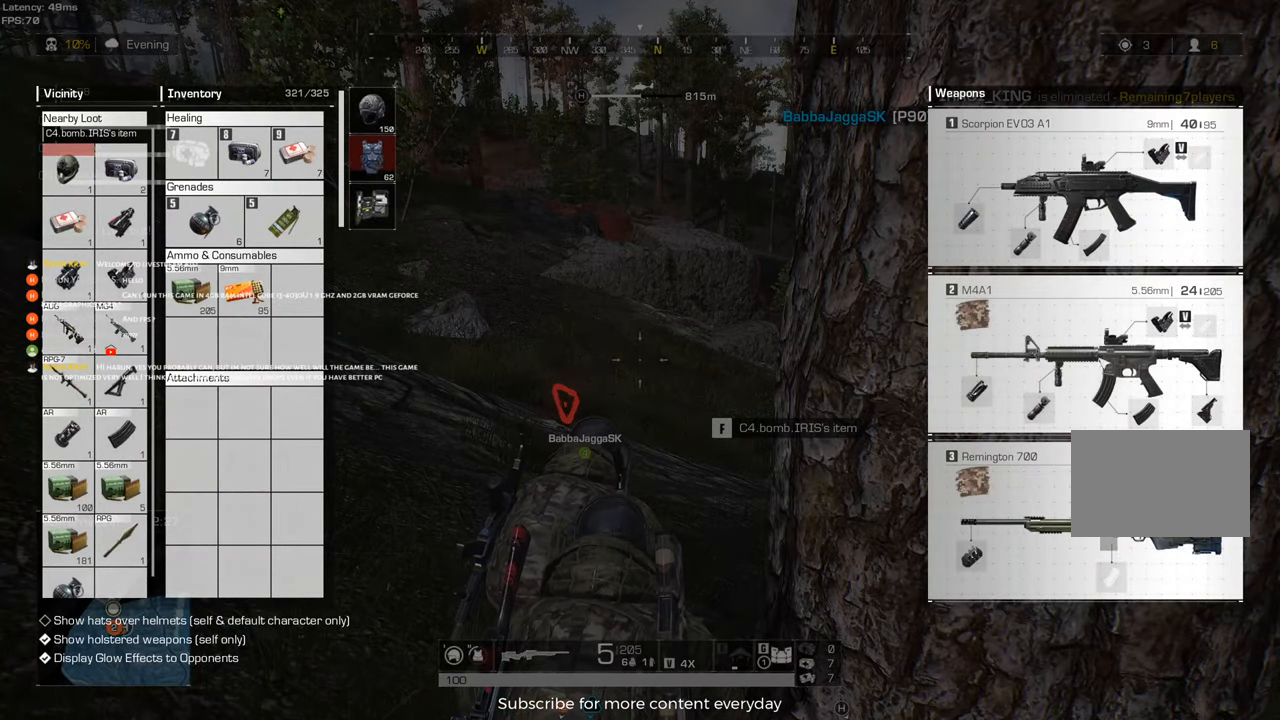
{"keys": [], "mouse": [], "events": [[183, "tab", "down"], [317, "mouse_wheel", "down"], [317, "tab", "up"], [450, "mouse_wheel", "up"]]}
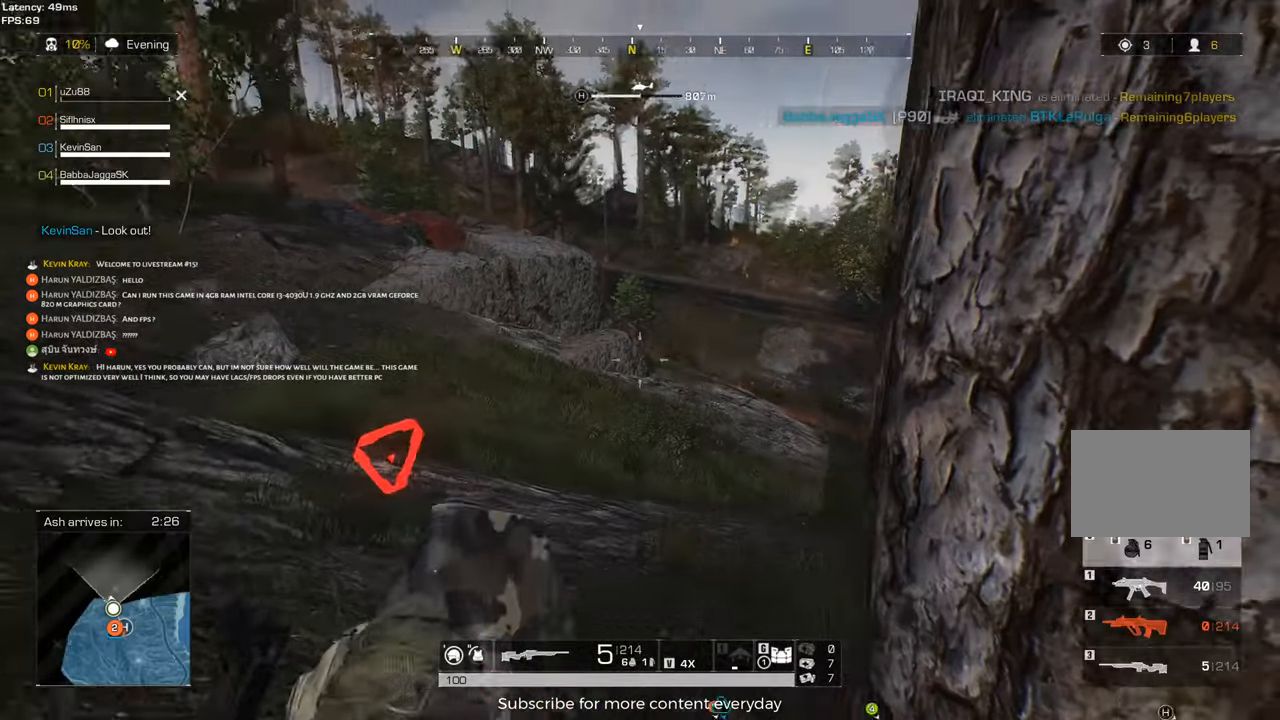
{"keys": [], "mouse": ["wheel"], "events": [[417, "mouse_wheel", "down"]]}
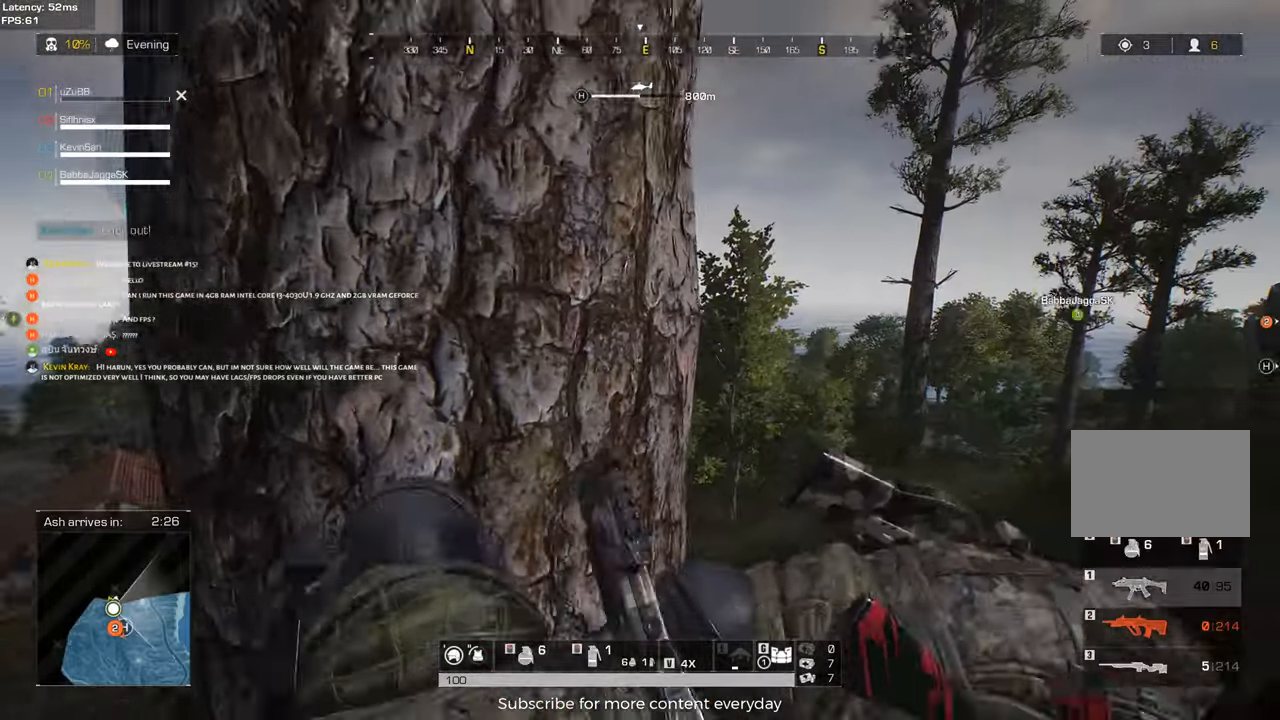
{"keys": [], "mouse": ["wheel"], "events": [[17, "mouse_wheel", "up"], [200, "a", "down"], [300, "a", "up"], [300, "w", "down"], [350, "w", "up"], [483, "mouse_wheel", "down"]]}
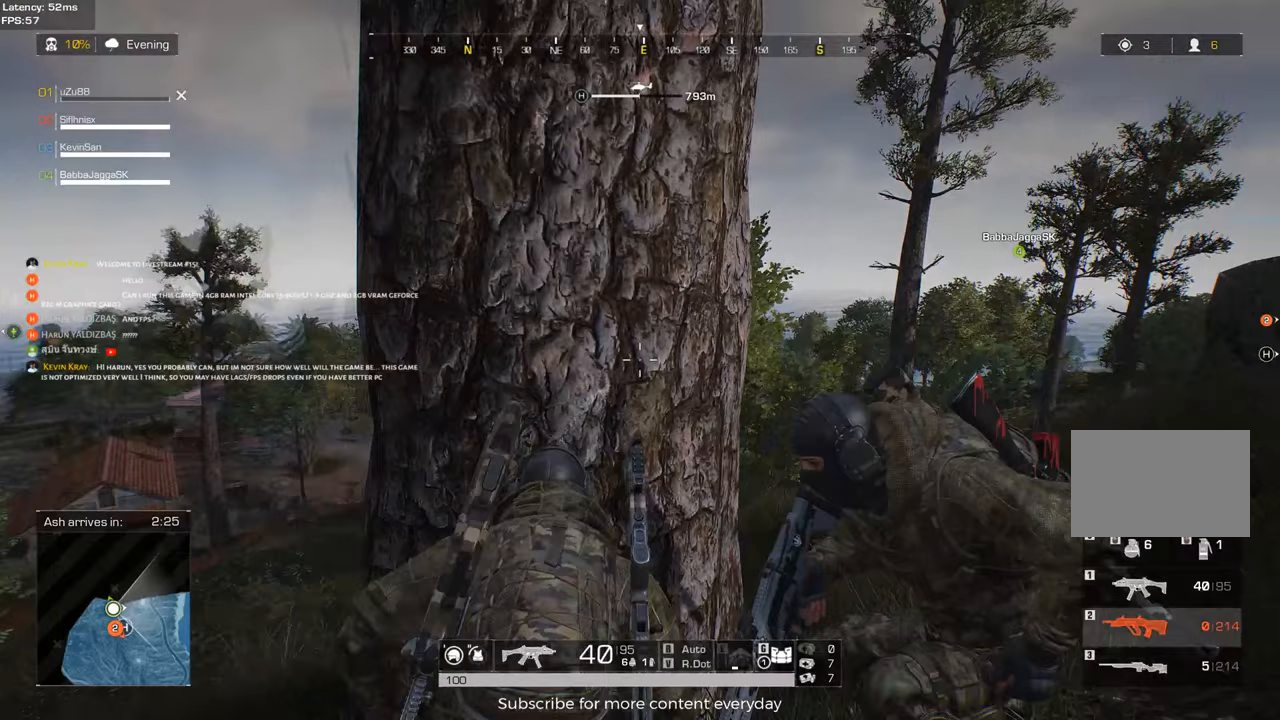
{"keys": [], "mouse": [], "events": [[17, "mouse_wheel", "up"], [267, "tab", "down"], [367, "tab", "up"]]}
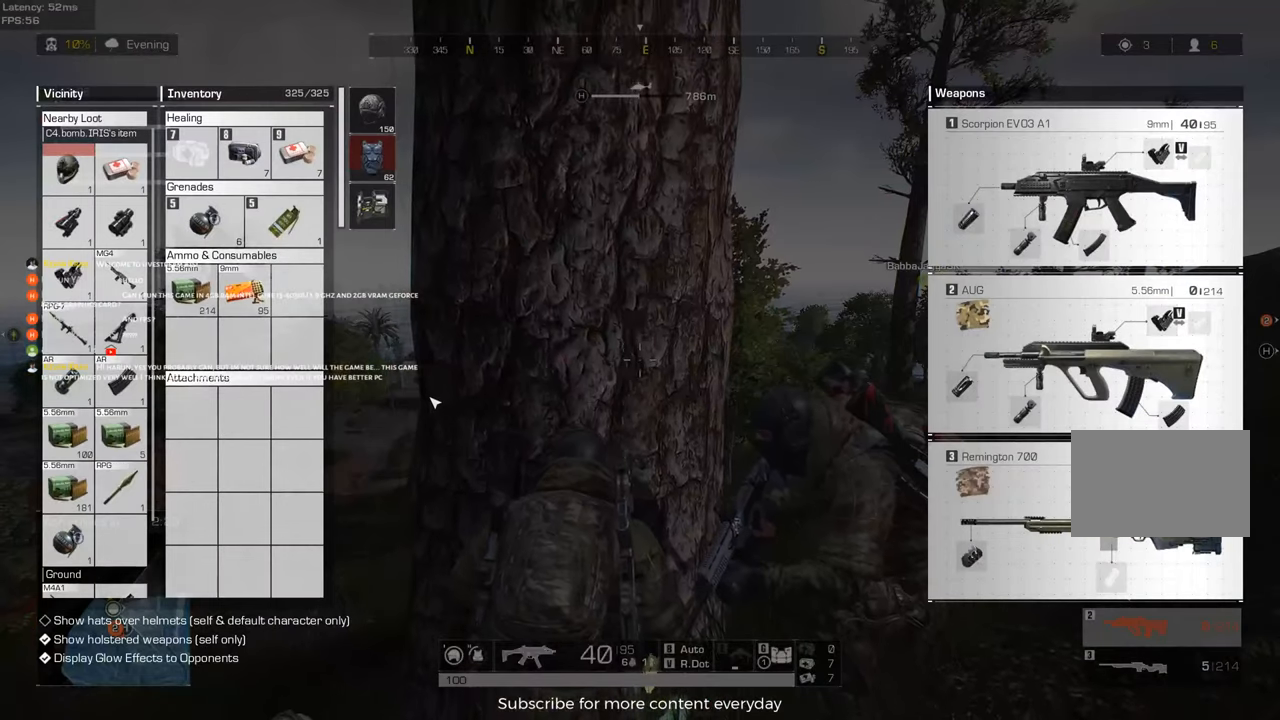
{"keys": [], "mouse": [], "events": []}